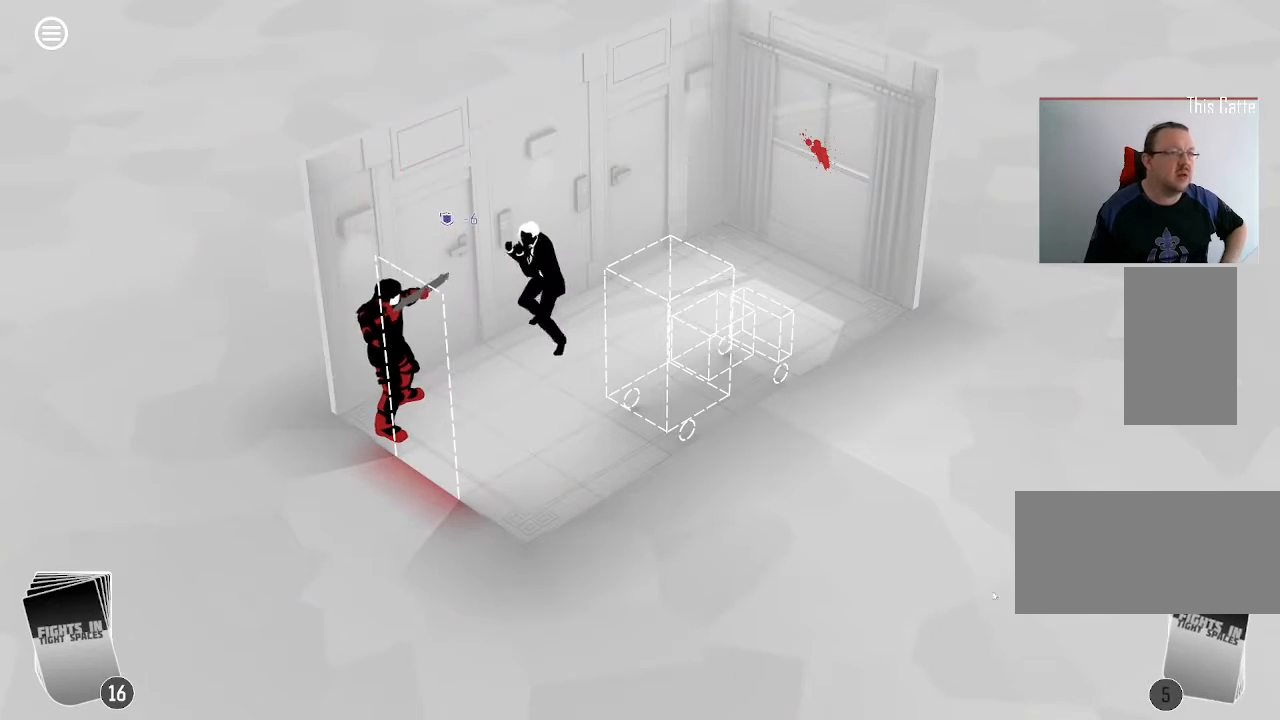
Gameplay with keyboard and mouse; each line is a JSON object with the keys and mouse buttons held at the frame after it. "events" lists presses ("down") and releases ("up") of ".", "/", "0", "1", "2", "3", "4", "5", "6", "7", "8", "9", "a", "alt_l", "alt_r", "b", "backslash", "backspace", "c", "caps_lock", "comma", "ctrl_l", "ctrl_r", "d", "down", "e", "equals", "escape", "f", "f1", "f10", "f11", "f12", "f2", "f3", "f4", "f5", "f6", "f7", "f8", "f9", "g", "h", "i", "j", "k", "l", "lbracket", "left", "m", "minus", "n", "o", "p", "q", "quote", "r", "rbracket", "return", "right", "s", "semicolon", "shift_l", "shift_r", "space", "super", "t", "tab", "tilde", "u", "up", "v", "w", "x", "y", "z", "mouse_left", "mouse_wheel", "mouse_right", "mouse_mb4" and "mouse_mb5" between this image and that frame as [ms after this image, input, new state], when the widget could be followed in between. "mouse_left", "mouse_wheel", "mouse_right", "mouse_mb4", "mouse_mb5" = the "left", "wheel", "right", "mb4", "mb5" buttons of the "mouse" list. No other keys are recorded. "wheel" means that the mouse wheel is clicked or scrolled. Mouse movement is not recorded.
{"keys": [], "mouse": [], "events": []}
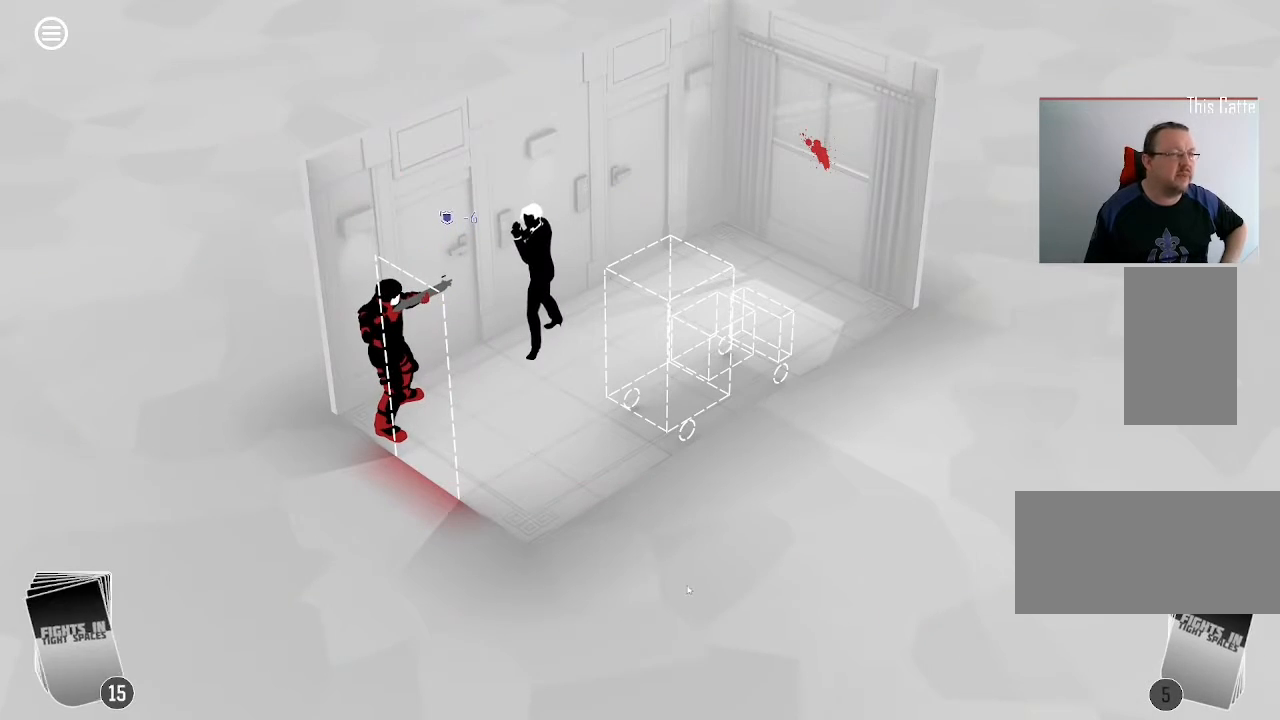
{"keys": [], "mouse": [], "events": []}
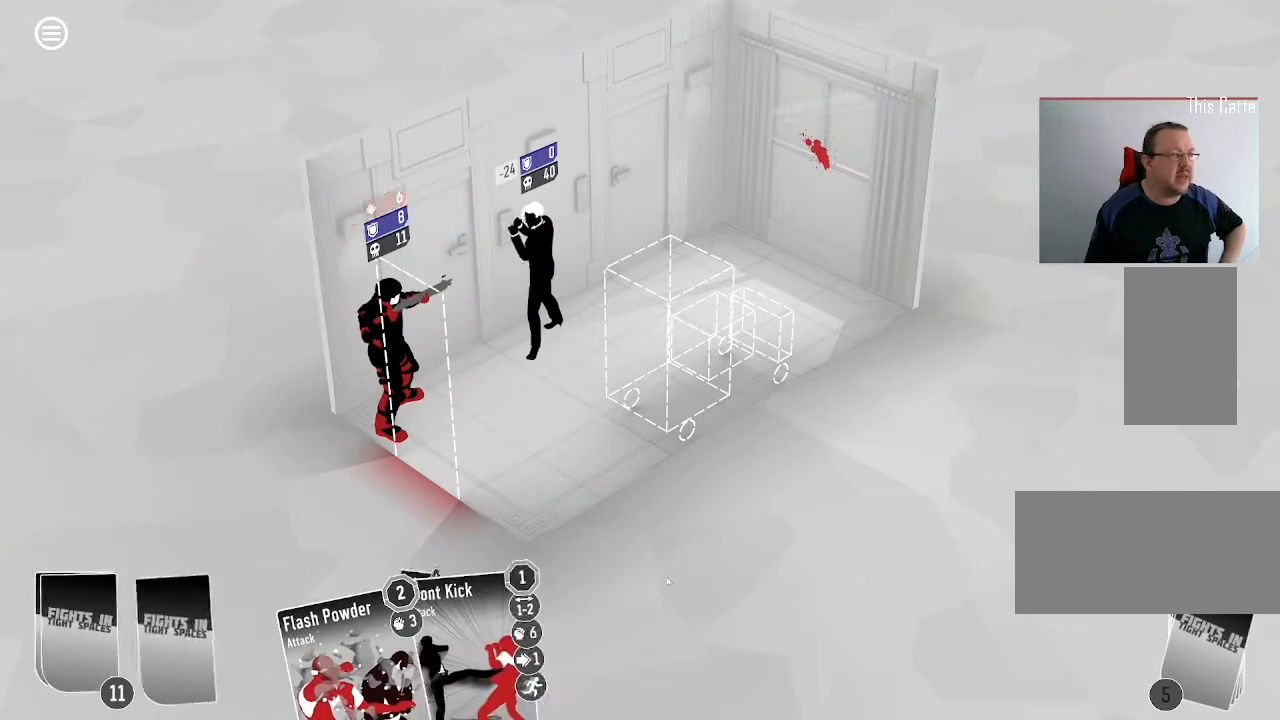
{"keys": [], "mouse": [], "events": []}
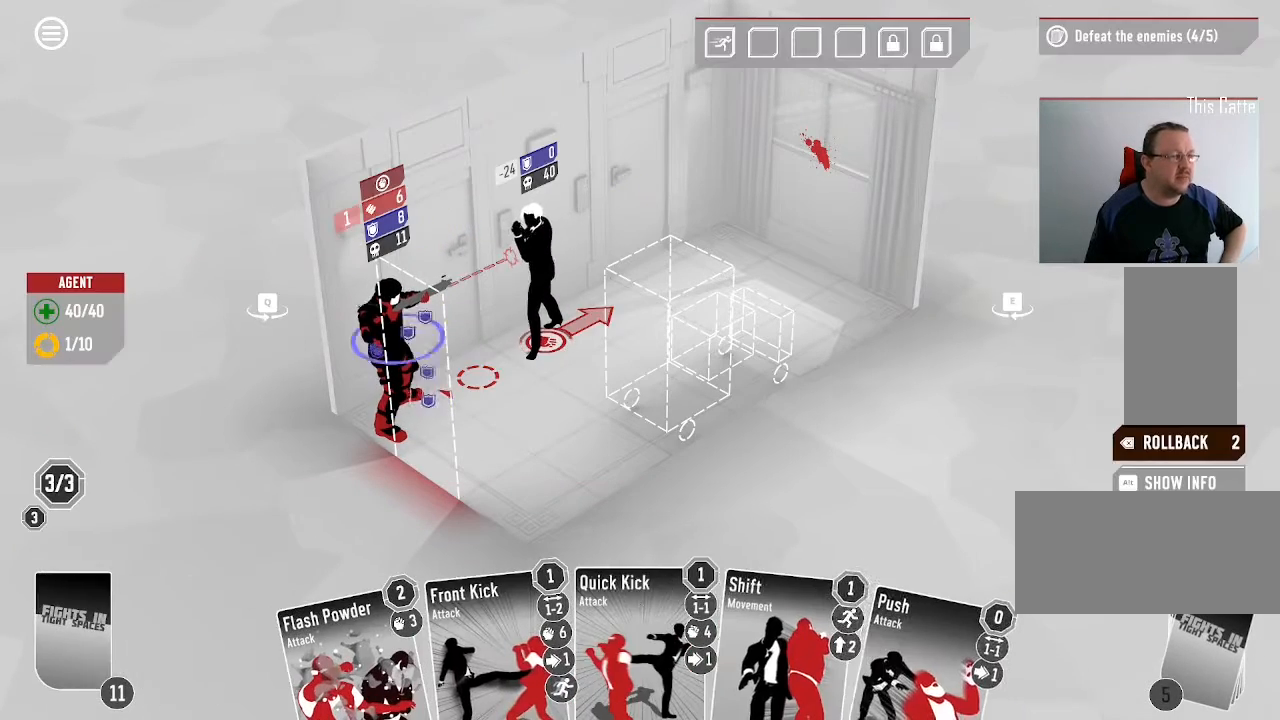
{"keys": [], "mouse": [], "events": []}
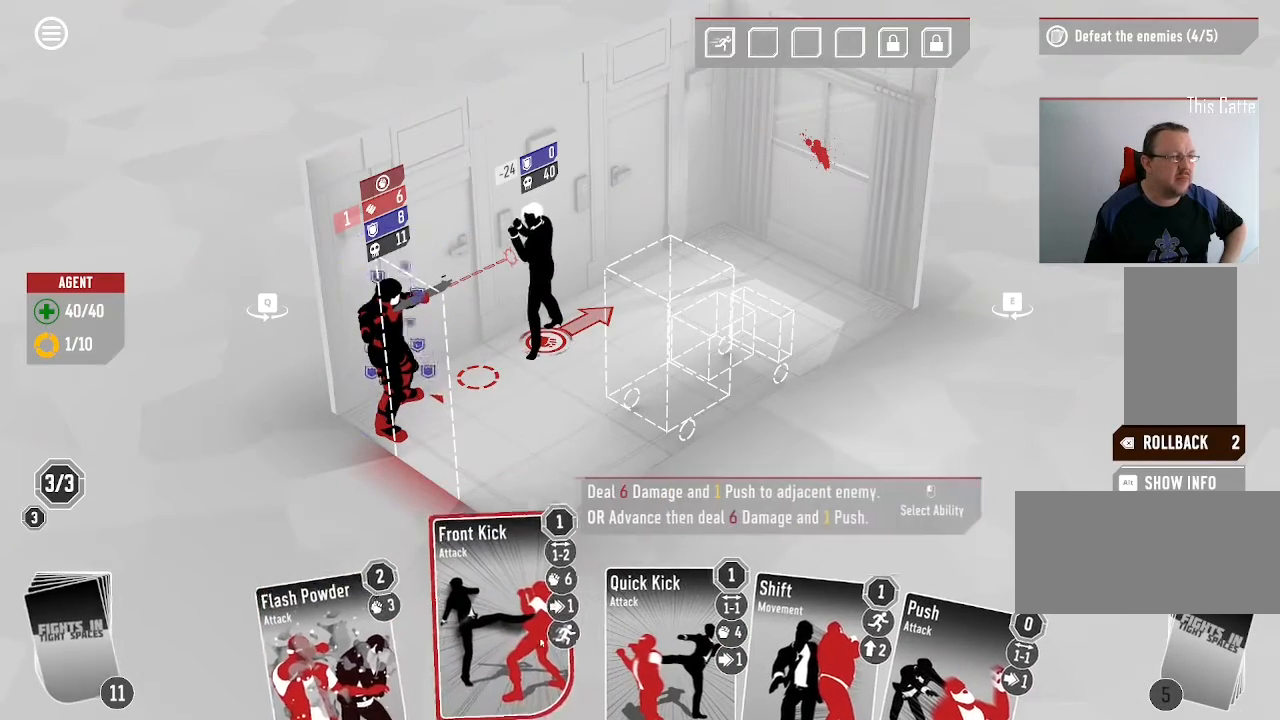
{"keys": [], "mouse": [], "events": [[266, "mouse_left", "down"], [400, "mouse_left", "up"]]}
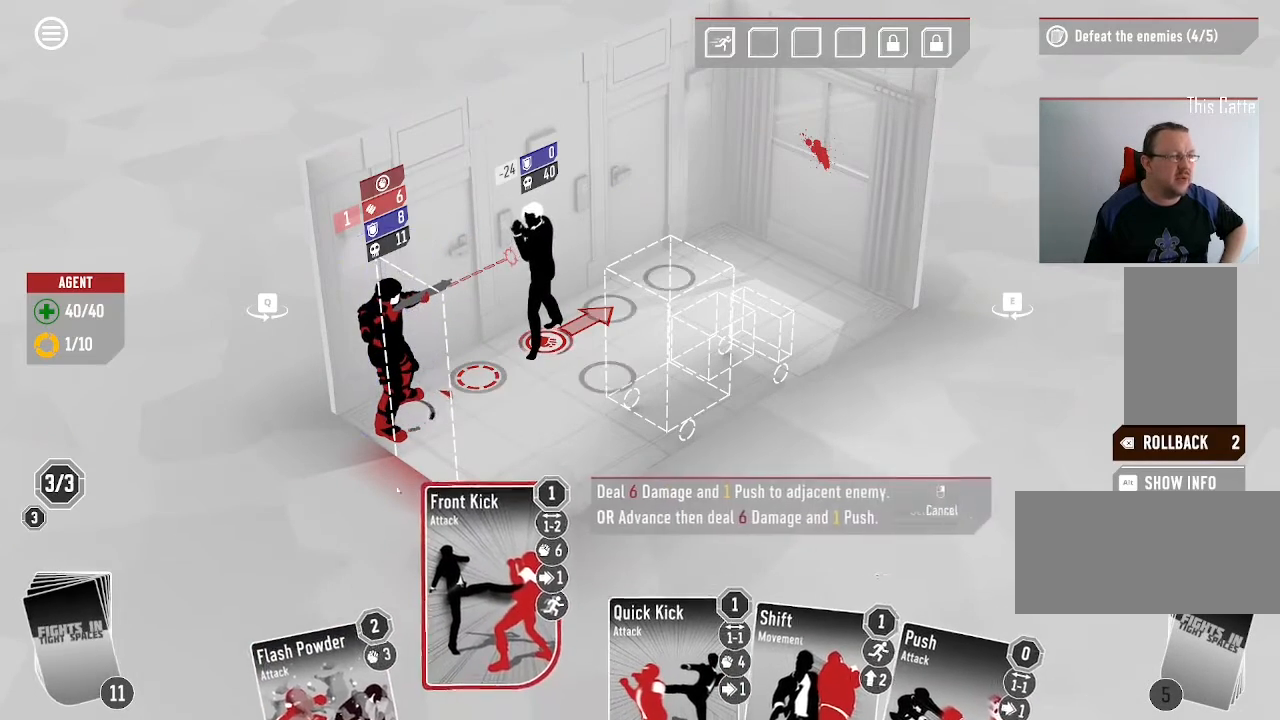
{"keys": [], "mouse": ["left"], "events": [[500, "mouse_left", "down"]]}